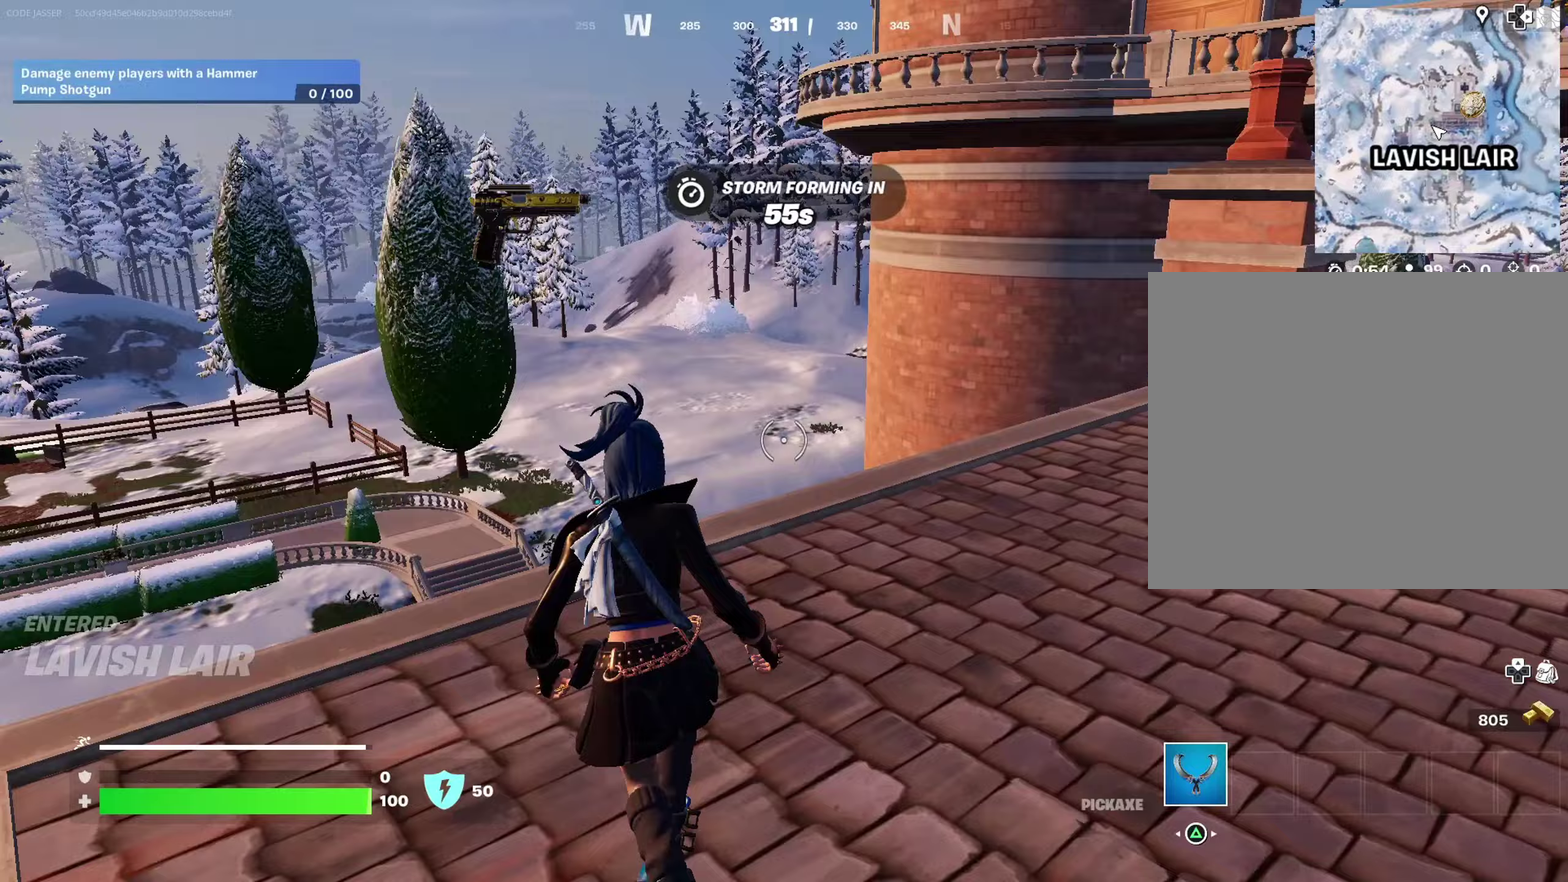
Gameplay with a controller (PlayStation layout); each line is a JSON object with the inputs held at the frame after it (dt_ms = milliseconds from this image to that frame). "events" lists button and stick changes between this image and that frame as [ms after this image, input, new state], when the widget could be followed in between.
{"dt_ms": 300, "buttons": [], "left_stick": "up", "right_stick": "center", "events": [[67, "right_stick", "right"], [200, "left_stick", "up"], [217, "right_stick", "center"]]}
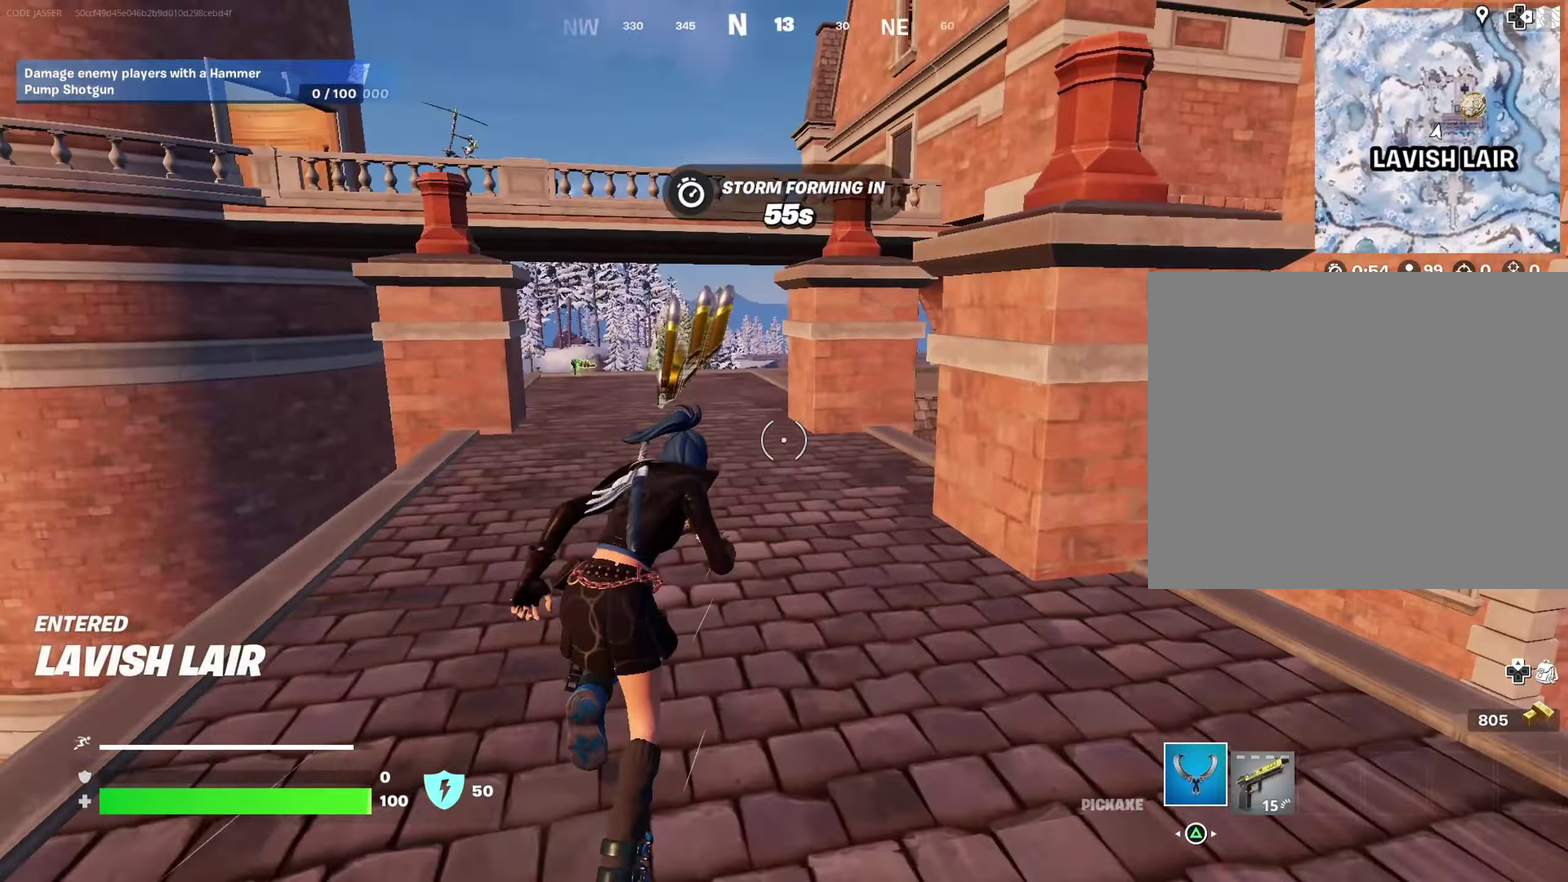
{"dt_ms": 900, "buttons": [], "left_stick": "up", "right_stick": "center", "events": [[67, "left_stick", "up-left"], [200, "left_stick", "up"], [450, "right_stick", "left"], [500, "right_stick", "center"]]}
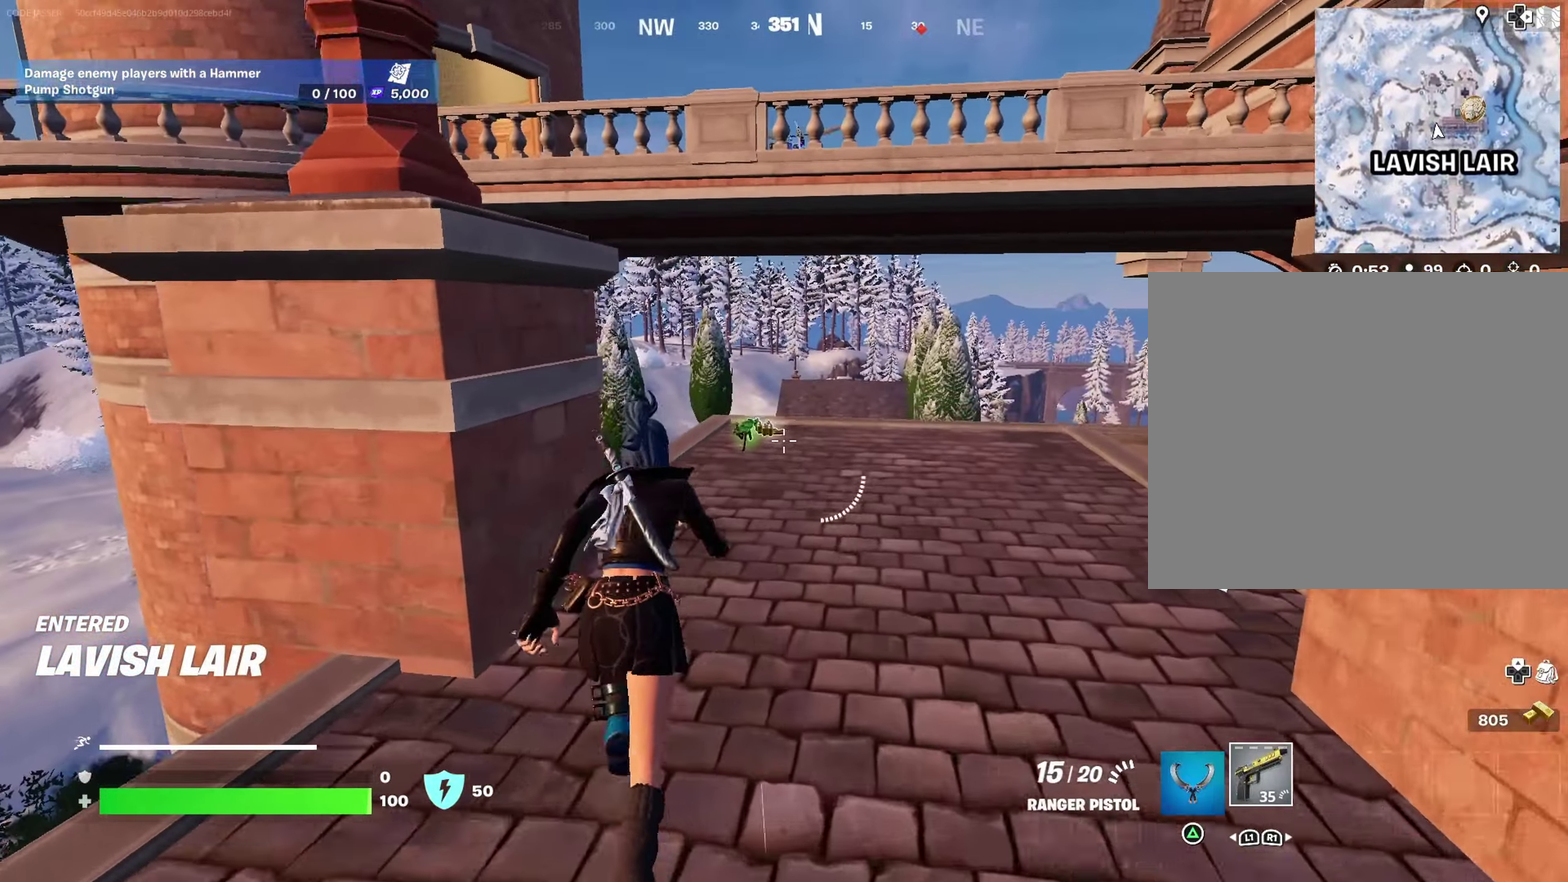
{"dt_ms": 300, "buttons": [], "left_stick": "up", "right_stick": "center", "events": [[117, "left_stick", "up-left"], [167, "SQUARE", "down"], [200, "left_stick", "up"], [250, "SQUARE", "up"]]}
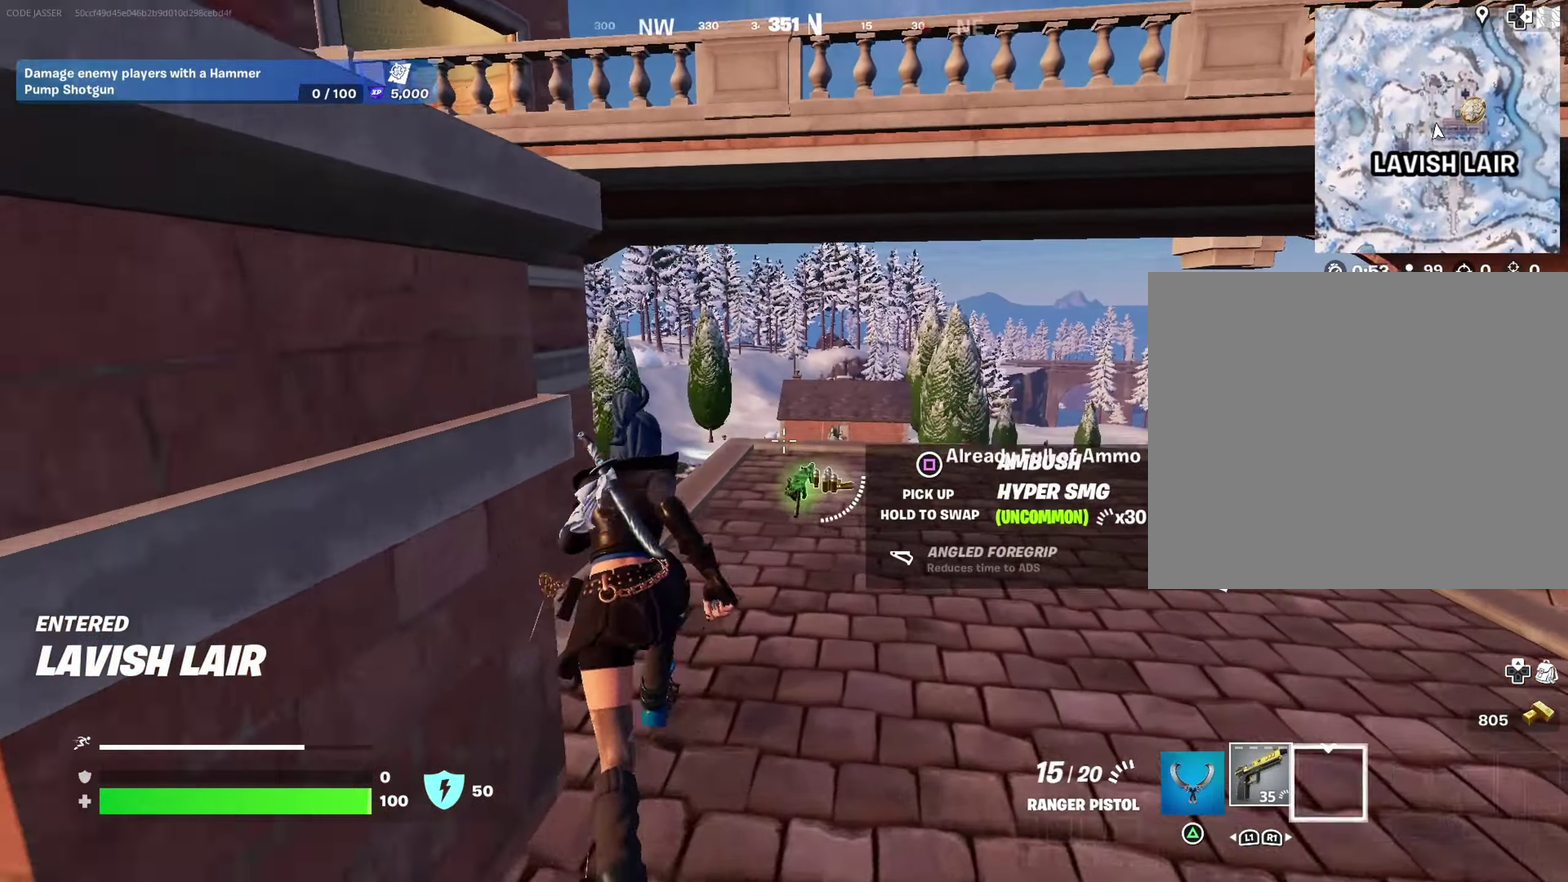
{"dt_ms": 700, "buttons": [], "left_stick": "down", "right_stick": "up", "events": [[150, "left_stick", "up-right"], [200, "SQUARE", "down"], [267, "SQUARE", "up"], [317, "SQUARE", "down"], [333, "left_stick", "right"], [383, "SQUARE", "up"], [517, "right_stick", "right"], [600, "left_stick", "down-right"], [617, "right_stick", "up-left"], [650, "left_stick", "down"], [683, "right_stick", "up"]]}
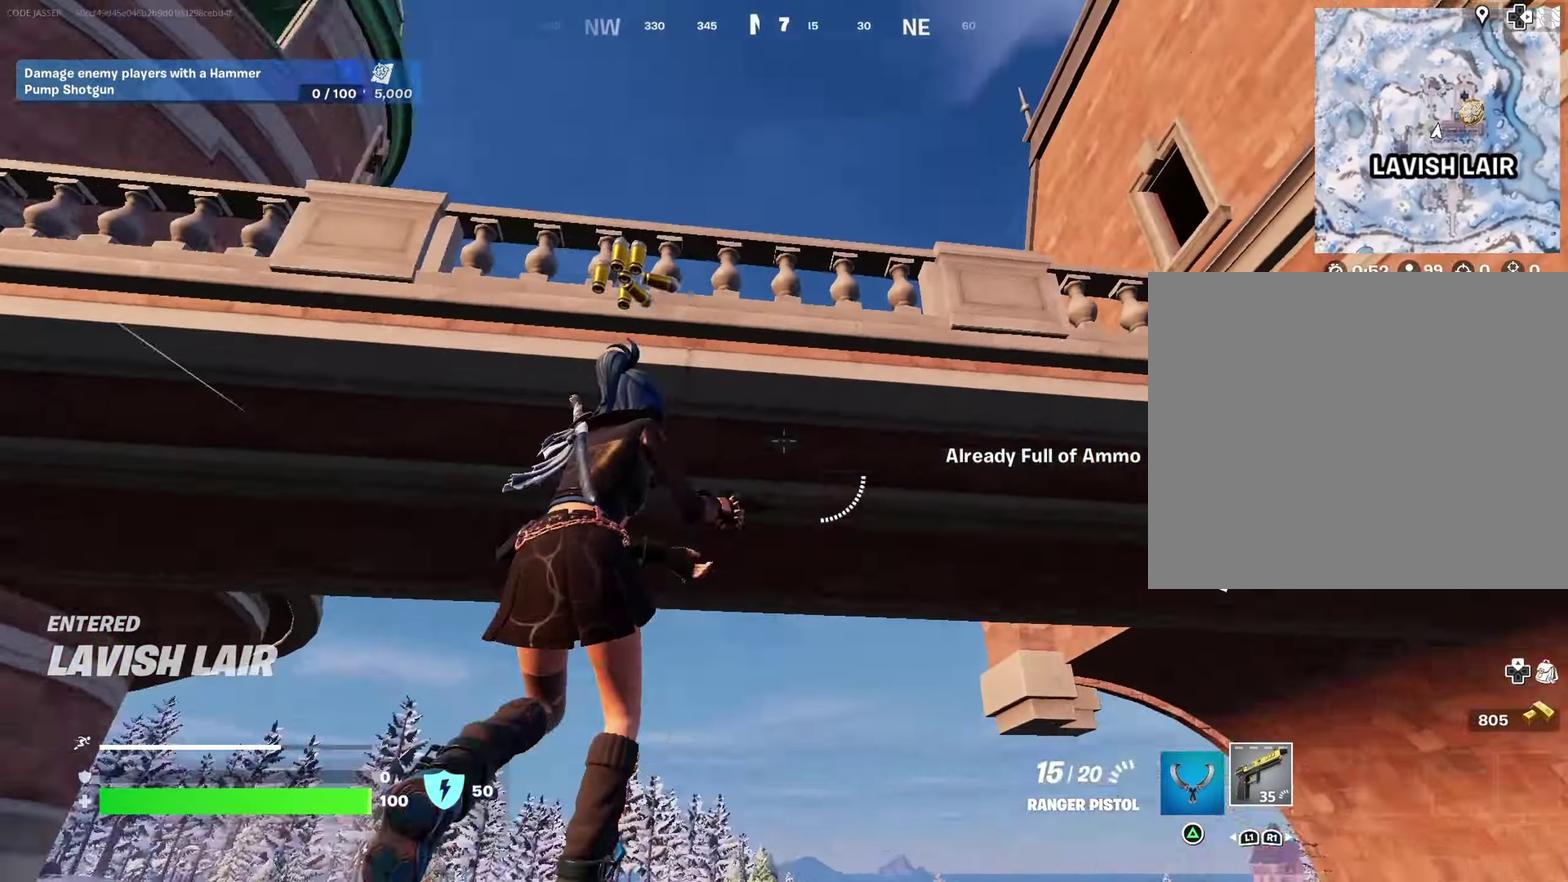
{"dt_ms": 300, "buttons": [], "left_stick": "up", "right_stick": "down", "events": [[50, "left_stick", "down-left"], [67, "right_stick", "center"], [100, "left_stick", "left"], [150, "left_stick", "up-left"], [183, "CROSS", "down"], [233, "left_stick", "up"], [250, "CROSS", "up"], [267, "right_stick", "down"]]}
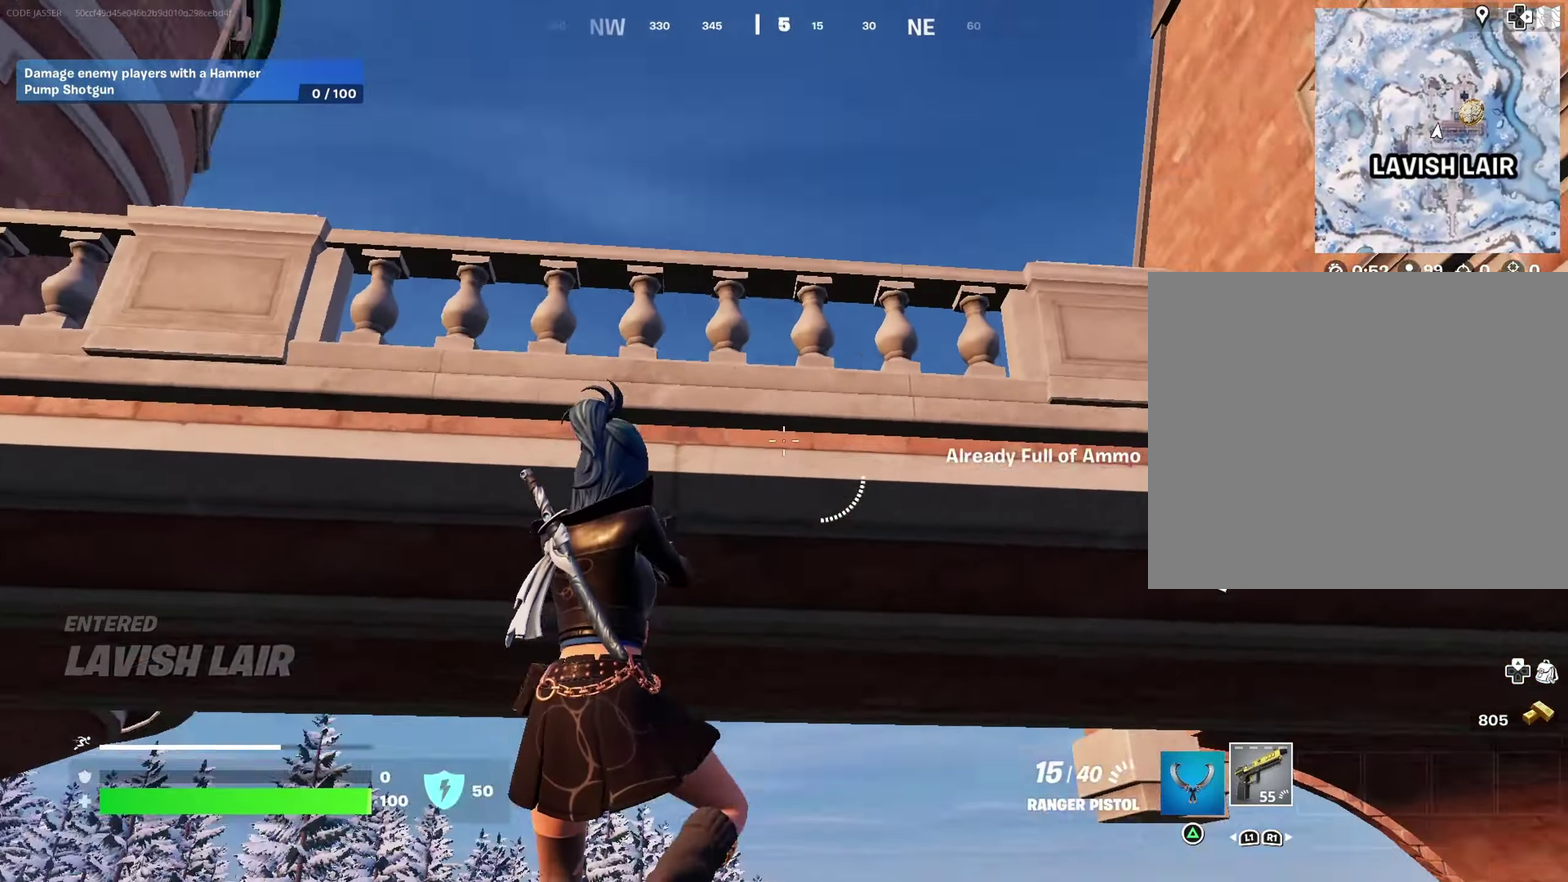
{"dt_ms": 600, "buttons": [], "left_stick": "up-right", "right_stick": "center"}